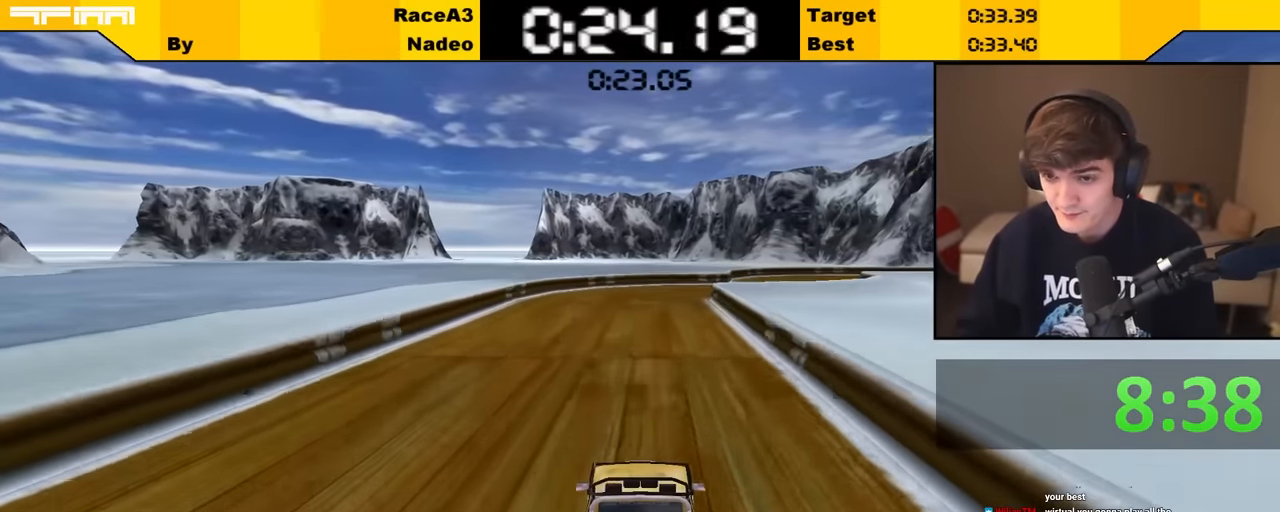
Gameplay with keyboard; each line is a JSON object with the keys held at the frame after it. "events" lists presses ("down") and releases ("up") of "brake", "down", "left", "right" and "up" between this image and that frame as [ms after this image, input, new state], when the widget could be followed in between. No other keys are recorded. Mouse input is not recorded. Key names are as the overlay labels them; some are game actions (e.g. jump) rather than physical keys.
{"keys": ["up"], "events": [[17, "right", "down"], [67, "right", "up"], [383, "right", "down"], [433, "right", "up"]]}
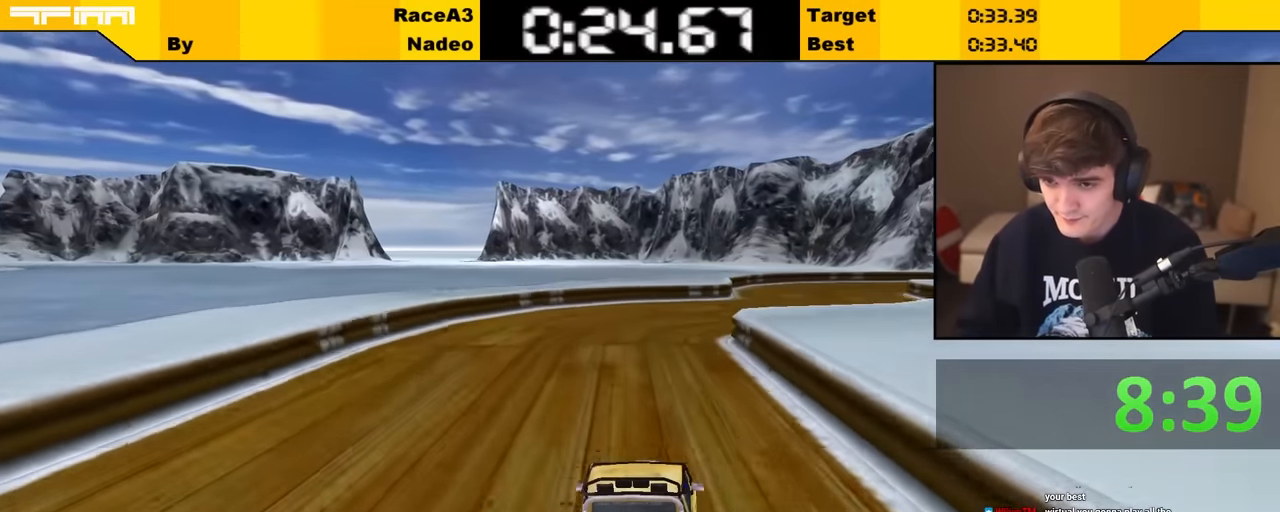
{"keys": ["up"], "events": [[283, "right", "down"], [417, "right", "up"]]}
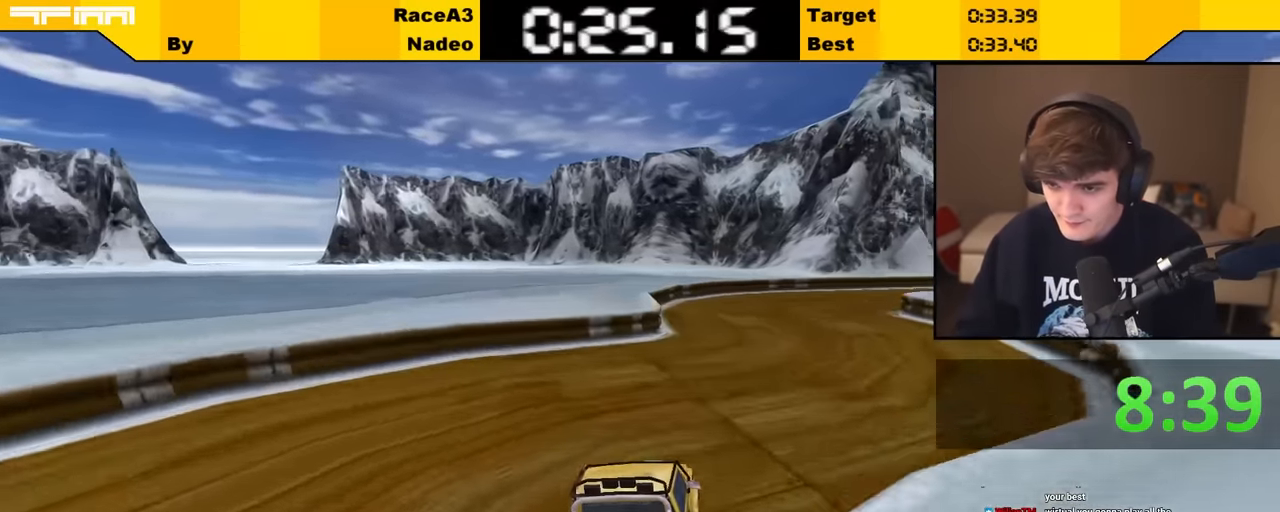
{"keys": ["up"], "events": [[100, "right", "down"], [150, "right", "up"], [300, "right", "down"], [383, "right", "up"]]}
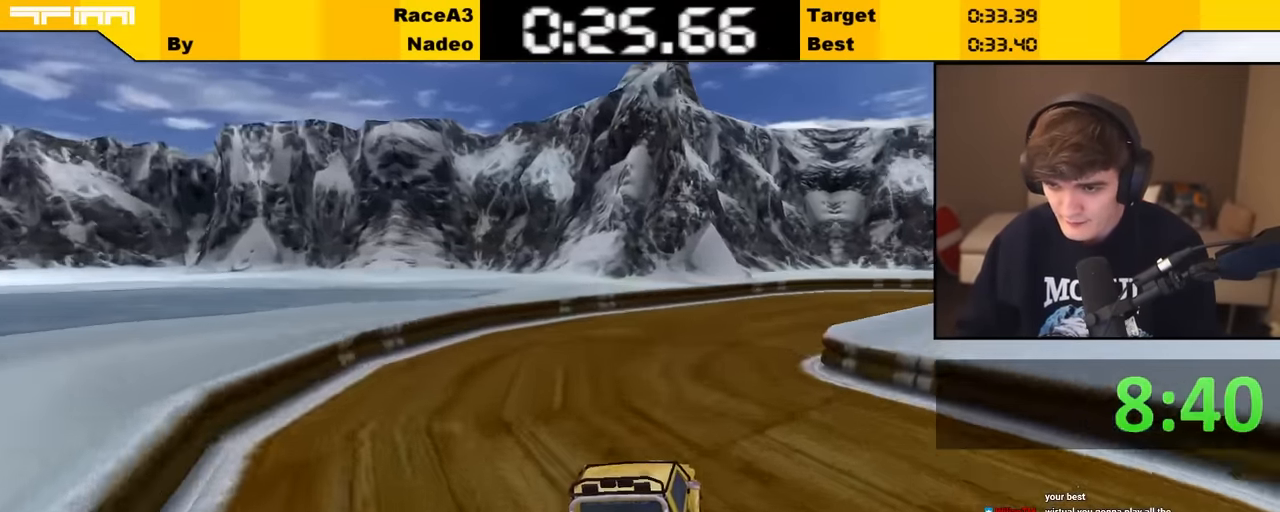
{"keys": ["up"], "events": [[83, "right", "down"], [183, "right", "up"], [400, "right", "down"], [450, "right", "up"]]}
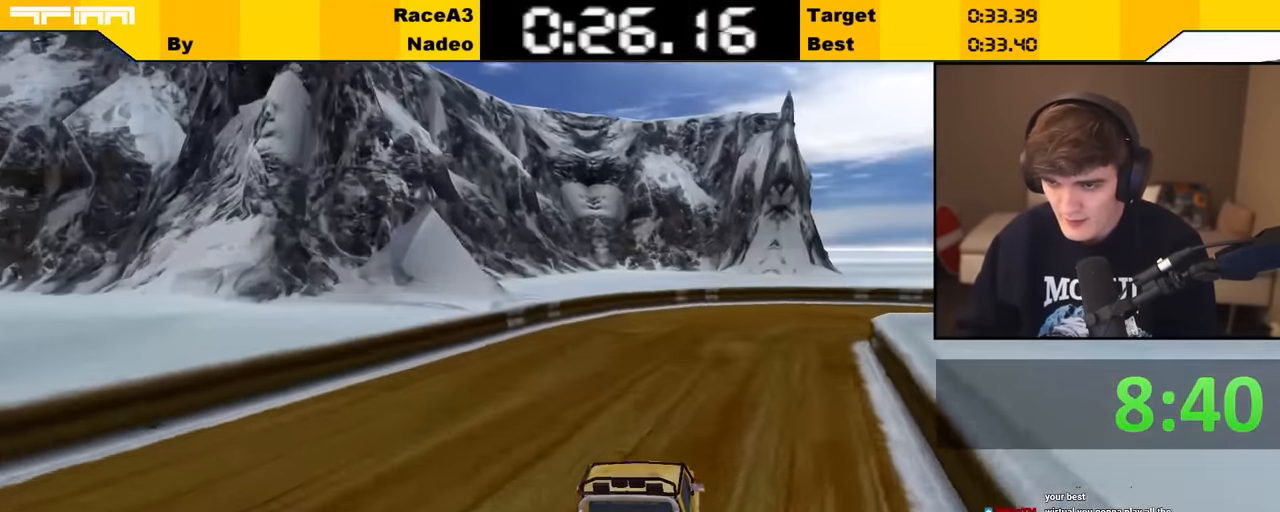
{"keys": ["right", "up"], "events": [[100, "right", "down"]]}
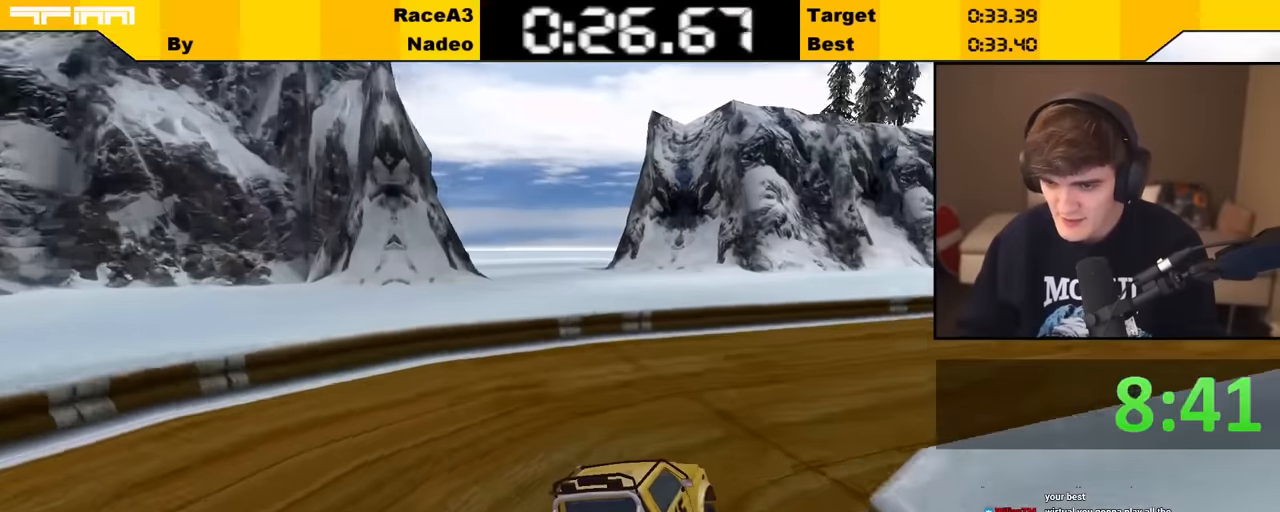
{"keys": ["up"], "events": [[50, "right", "up"], [116, "right", "down"], [250, "right", "up"], [350, "right", "down"], [433, "right", "up"]]}
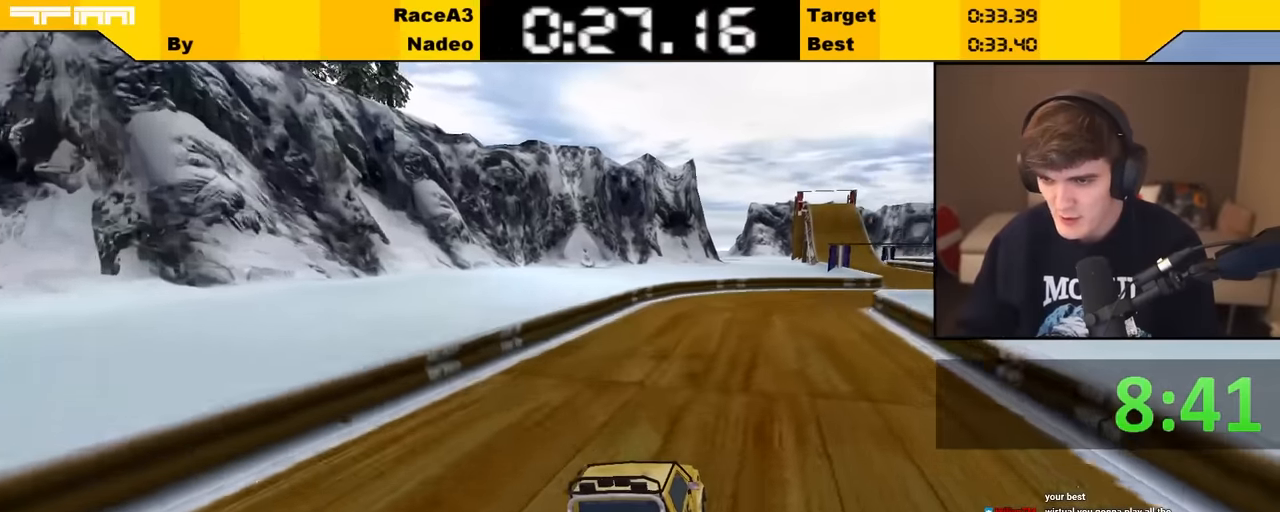
{"keys": ["up"], "events": [[216, "right", "down"], [266, "right", "up"], [400, "right", "down"], [450, "right", "up"]]}
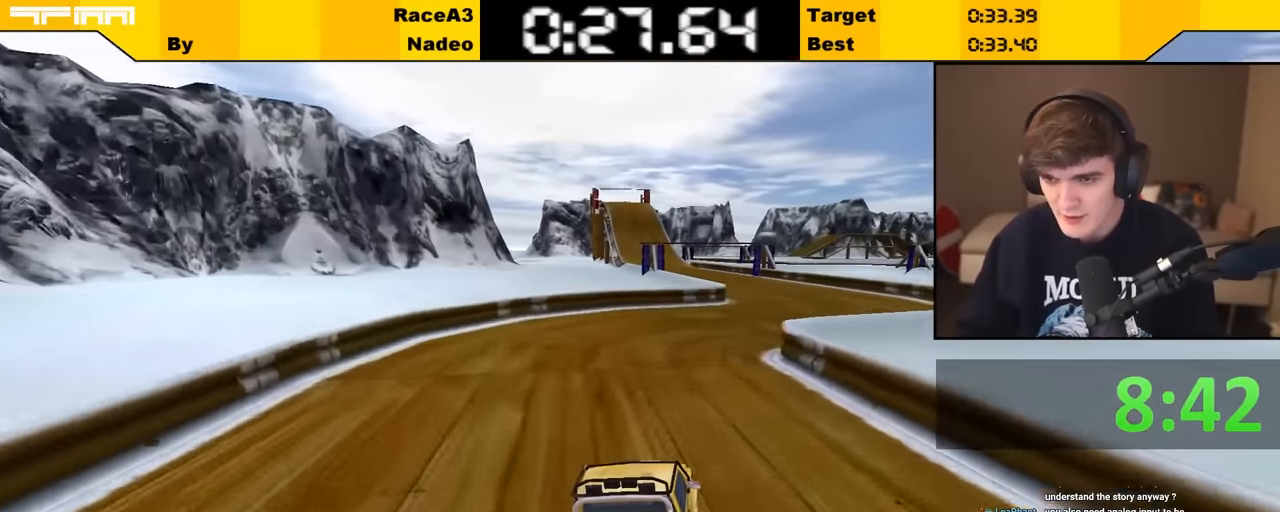
{"keys": ["up"], "events": [[183, "right", "down"], [233, "right", "up"]]}
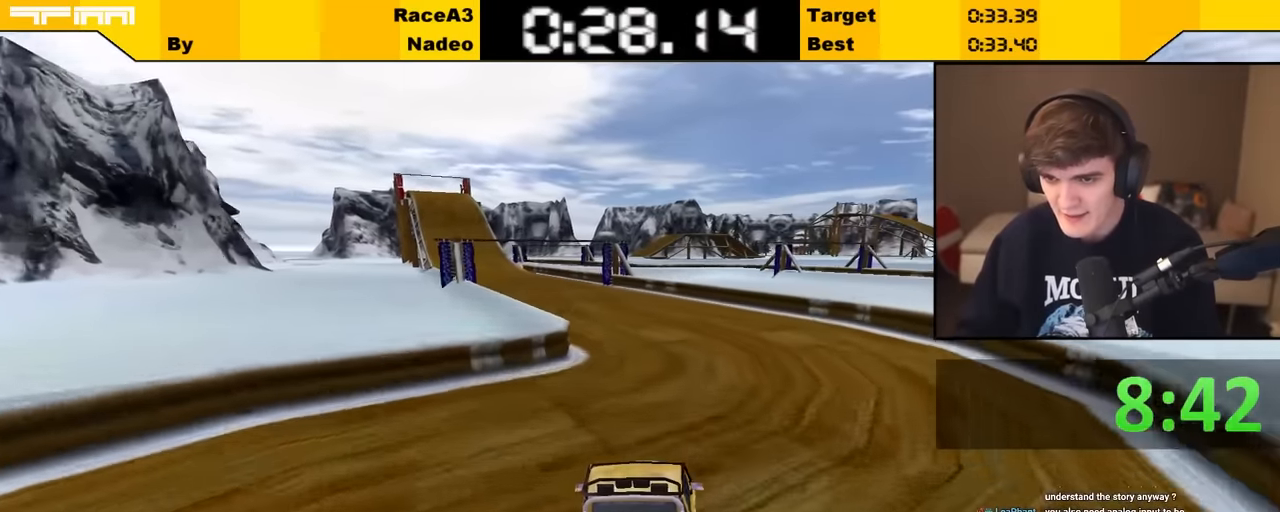
{"keys": ["up"], "events": [[66, "left", "down"], [216, "left", "up"], [300, "left", "down"], [383, "left", "up"]]}
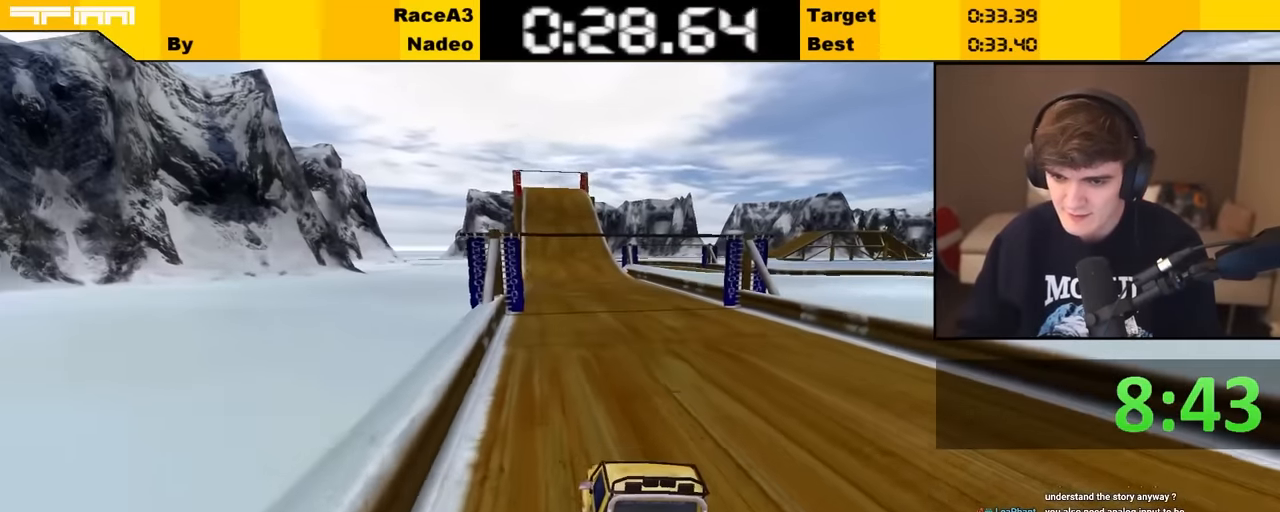
{"keys": ["up"], "events": []}
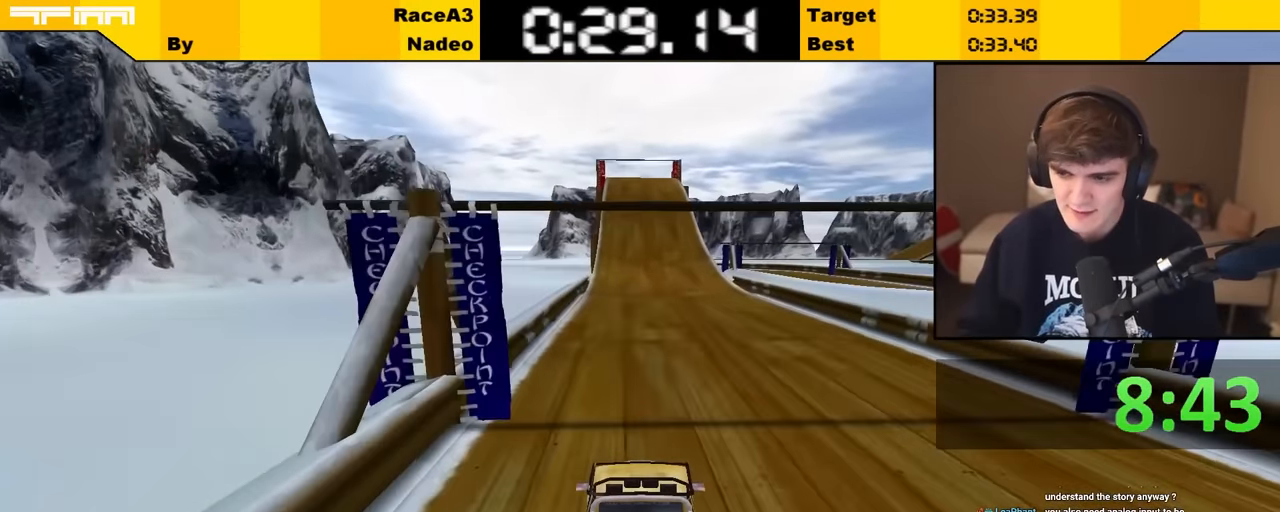
{"keys": ["up"], "events": []}
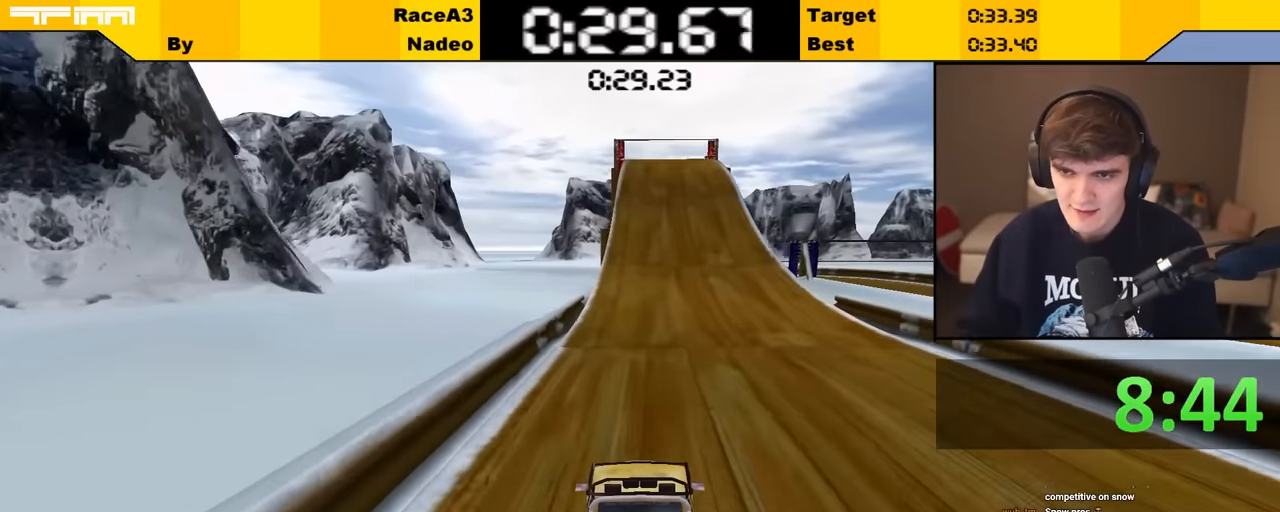
{"keys": ["left", "up"], "events": [[16, "right", "down"], [66, "right", "up"], [483, "left", "down"]]}
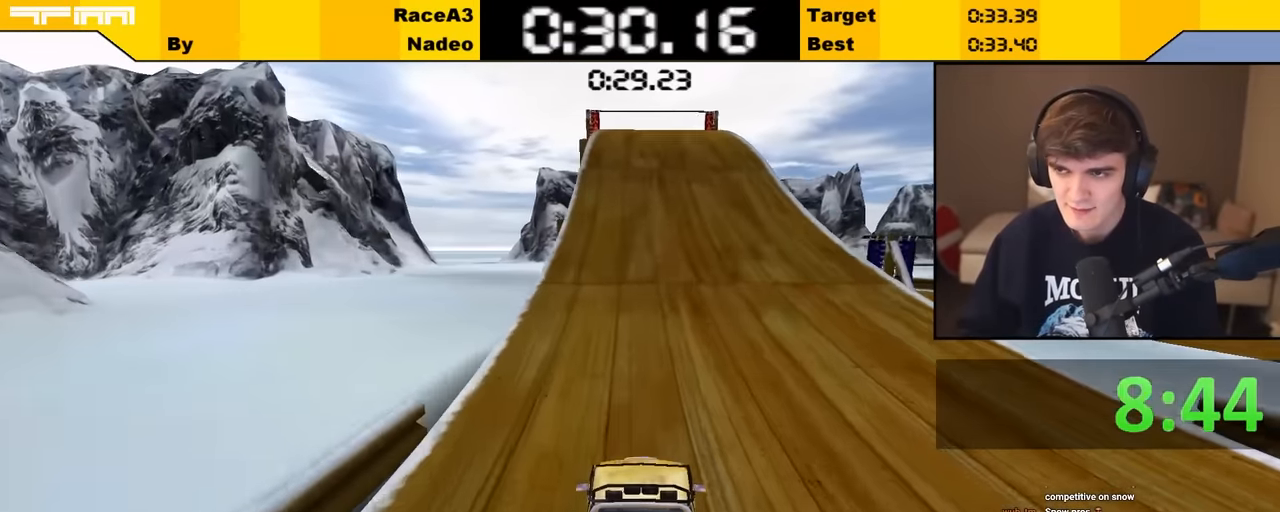
{"keys": ["up"], "events": [[33, "left", "up"]]}
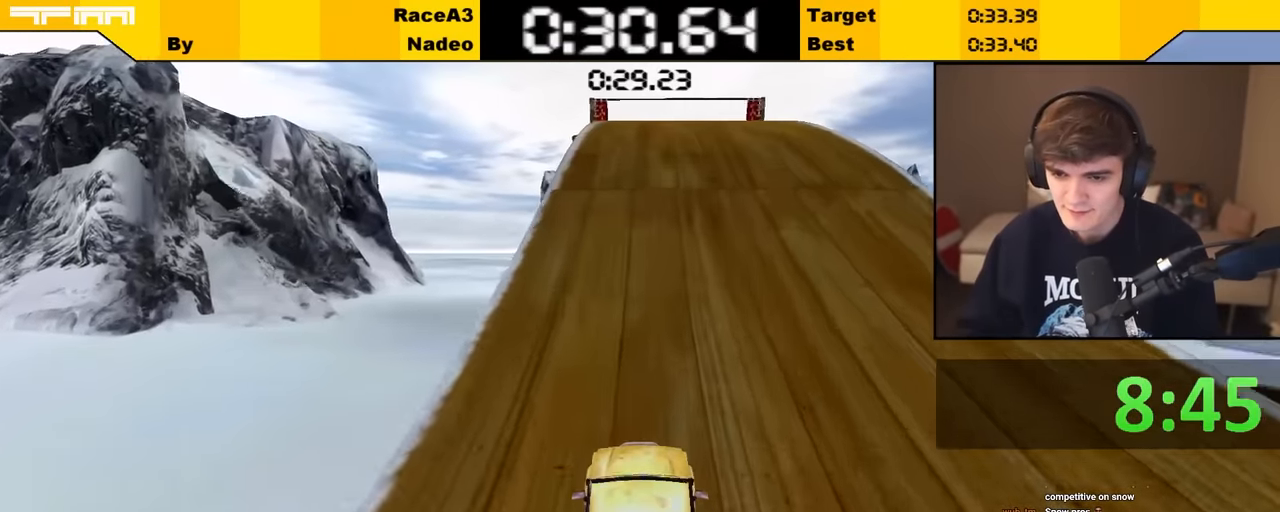
{"keys": ["up"], "events": []}
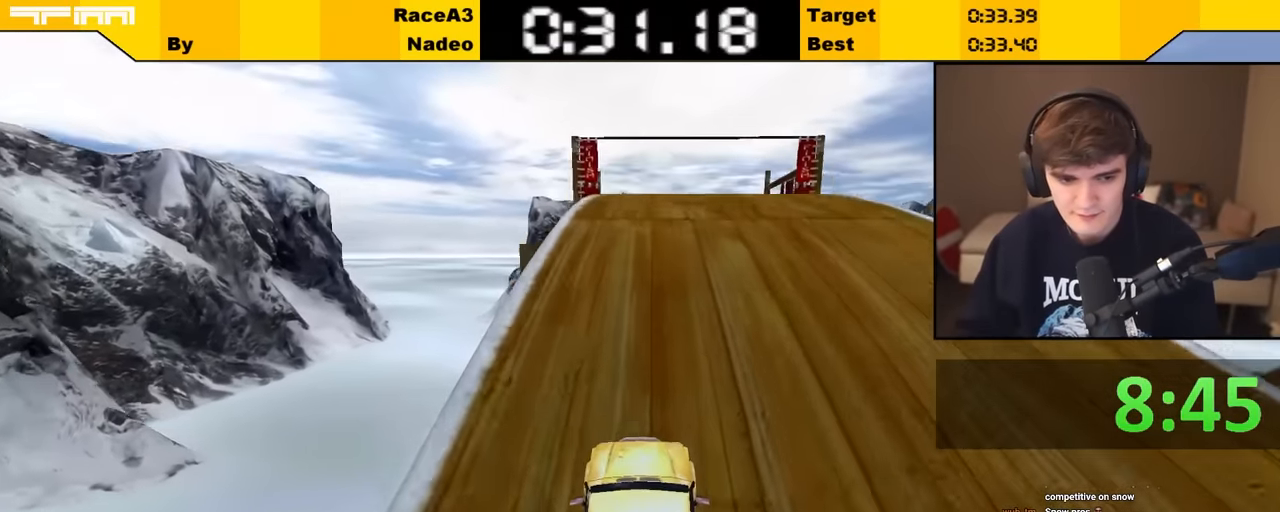
{"keys": ["up"], "events": []}
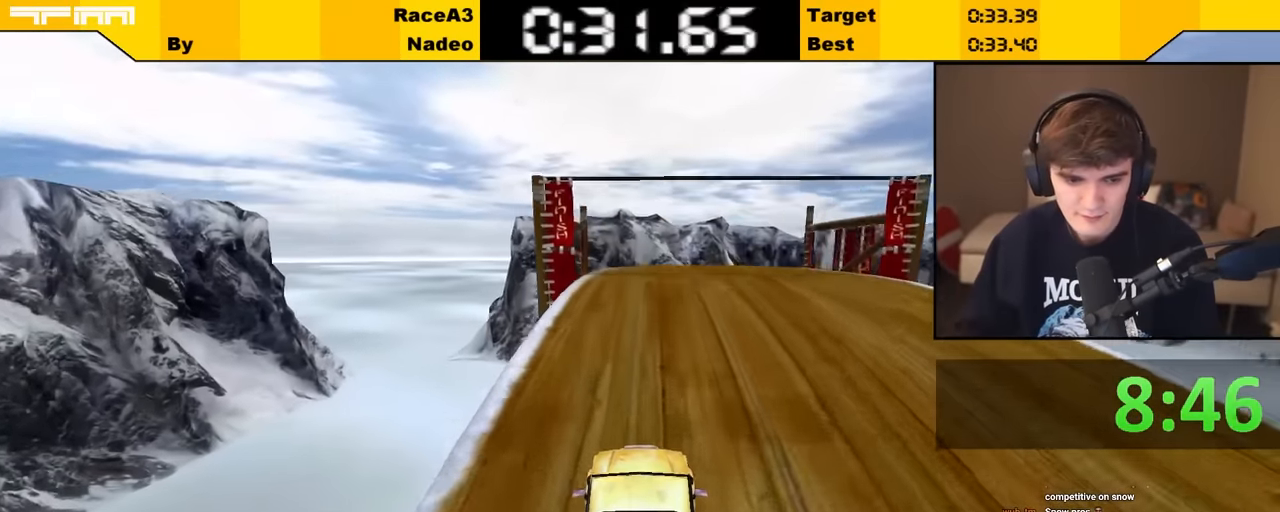
{"keys": ["up"], "events": []}
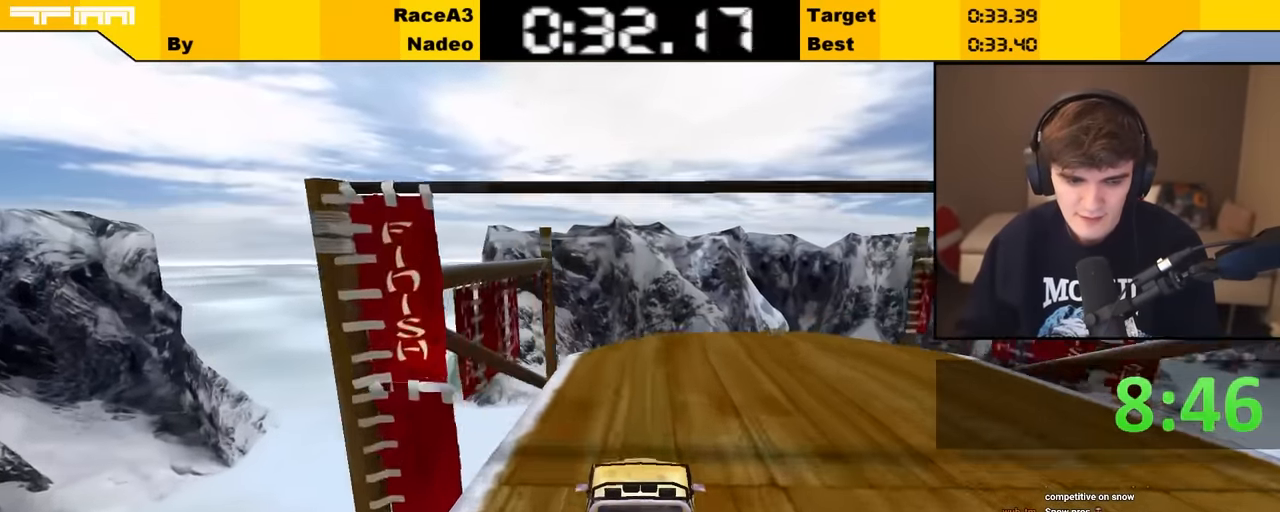
{"keys": [], "events": [[416, "up", "up"]]}
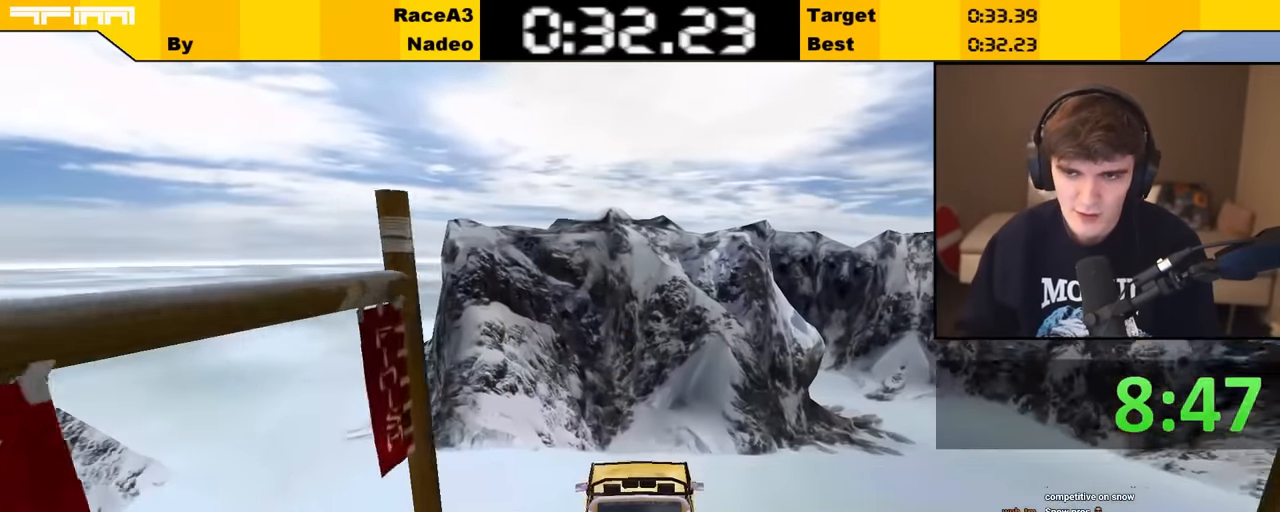
{"keys": [], "events": []}
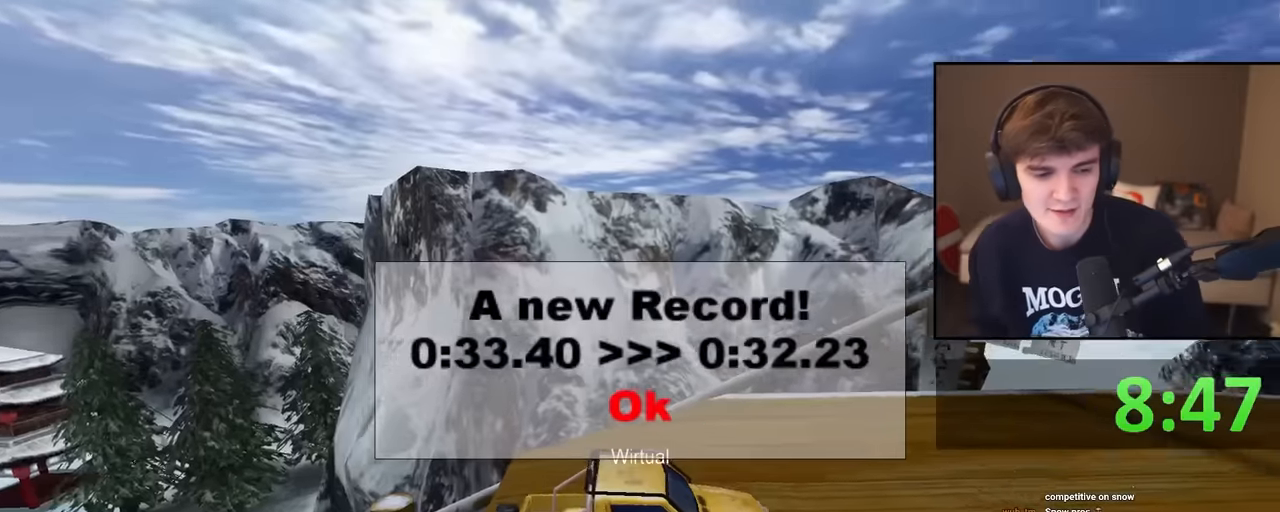
{"keys": [], "events": []}
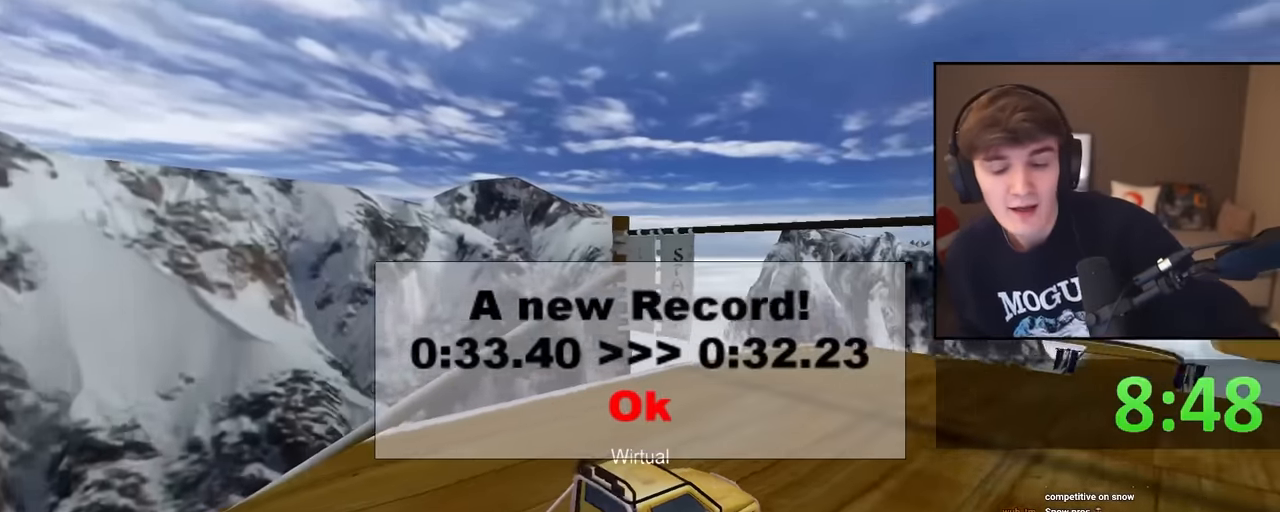
{"keys": [], "events": []}
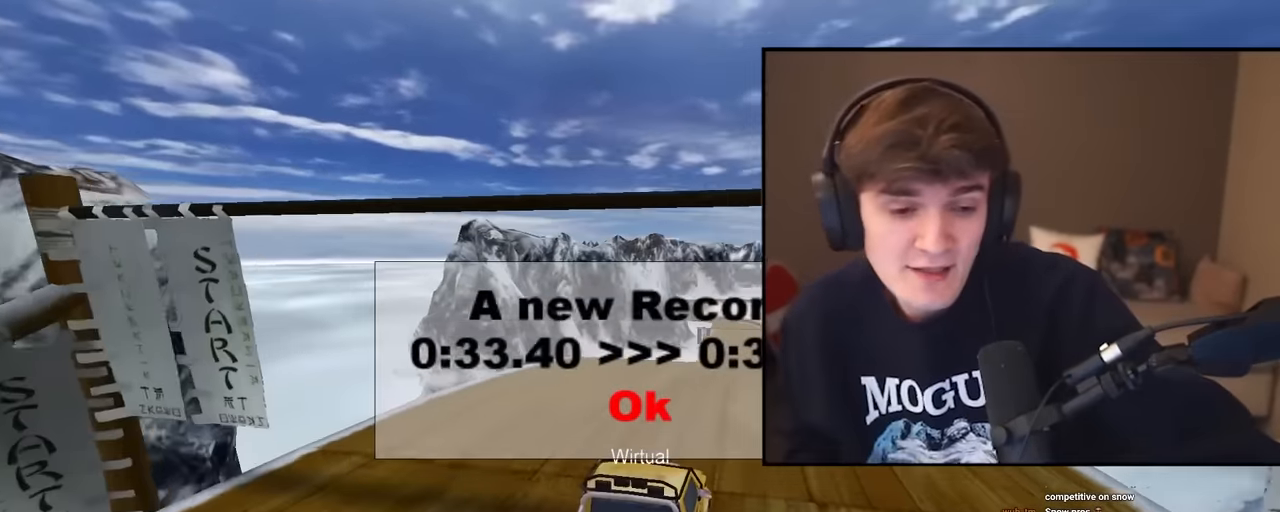
{"keys": [], "events": []}
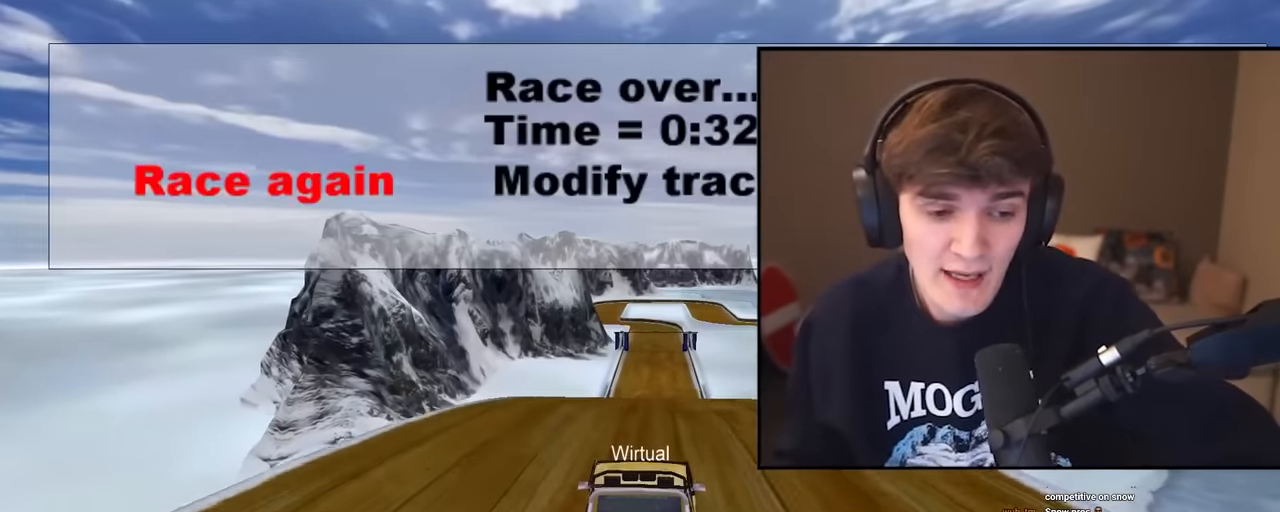
{"keys": [], "events": []}
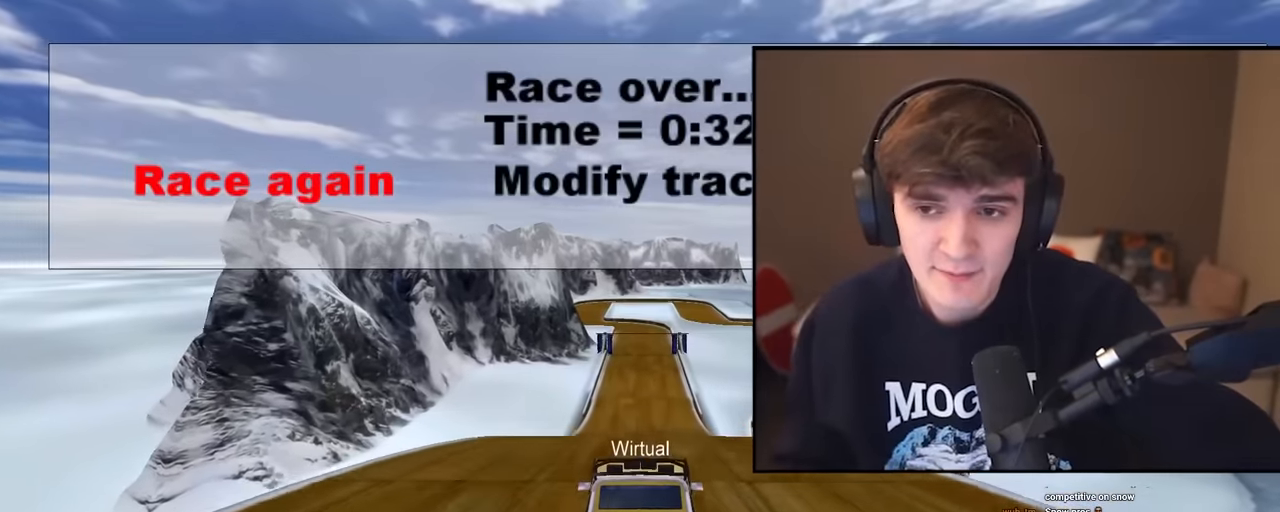
{"keys": ["up"], "events": [[67, "up", "down"], [100, "left", "down"], [300, "left", "up"]]}
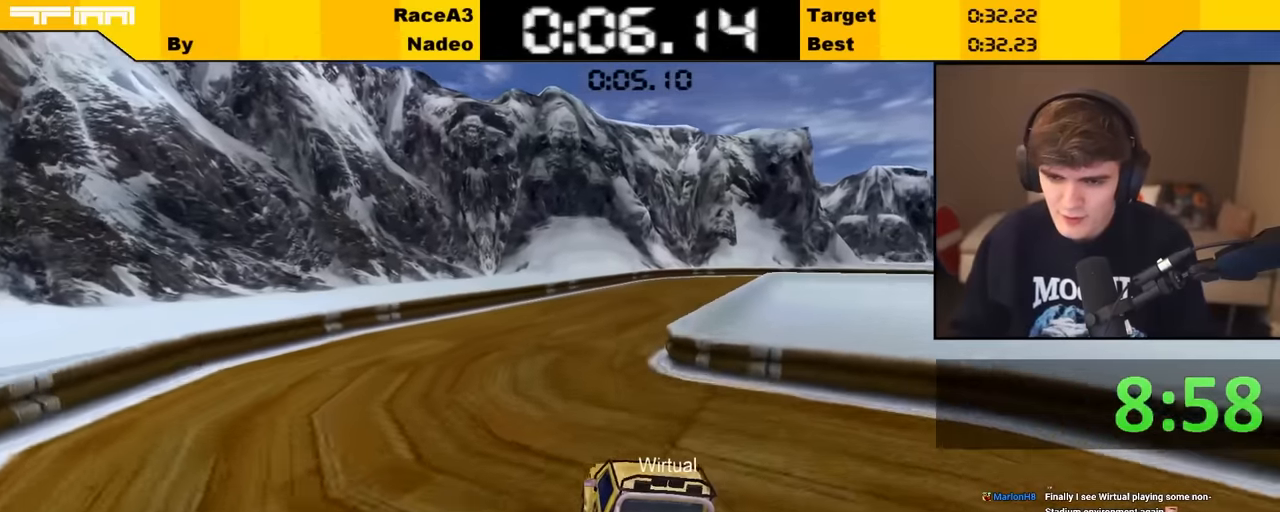
{"keys": ["up"], "events": [[34, "right", "down"], [184, "right", "up"], [367, "right", "down"], [400, "right", "up"]]}
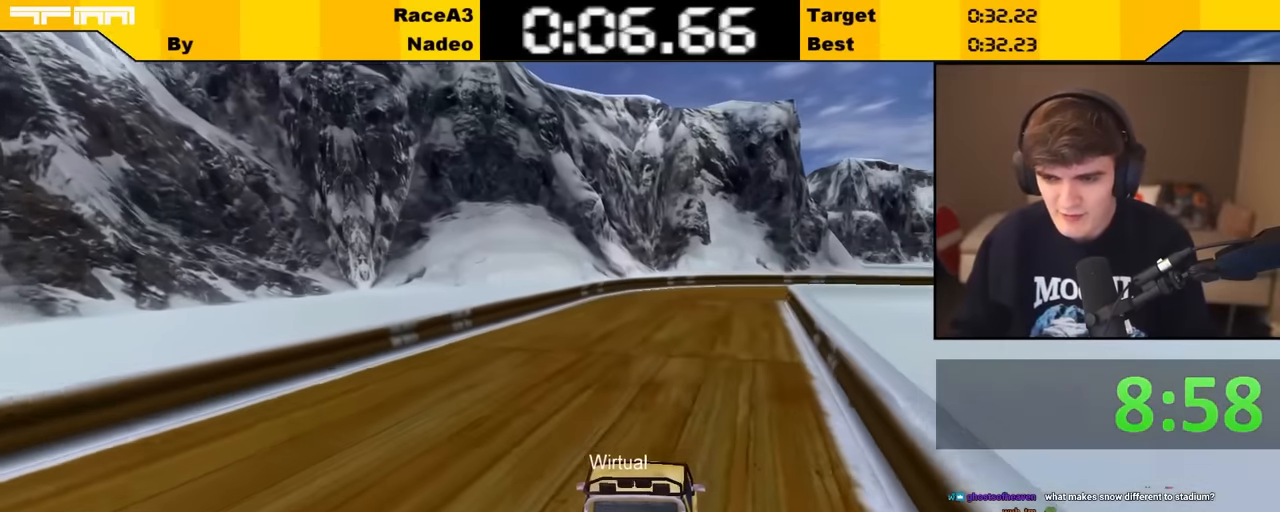
{"keys": ["right", "up"], "events": [[150, "right", "down"], [250, "right", "up"], [434, "right", "down"]]}
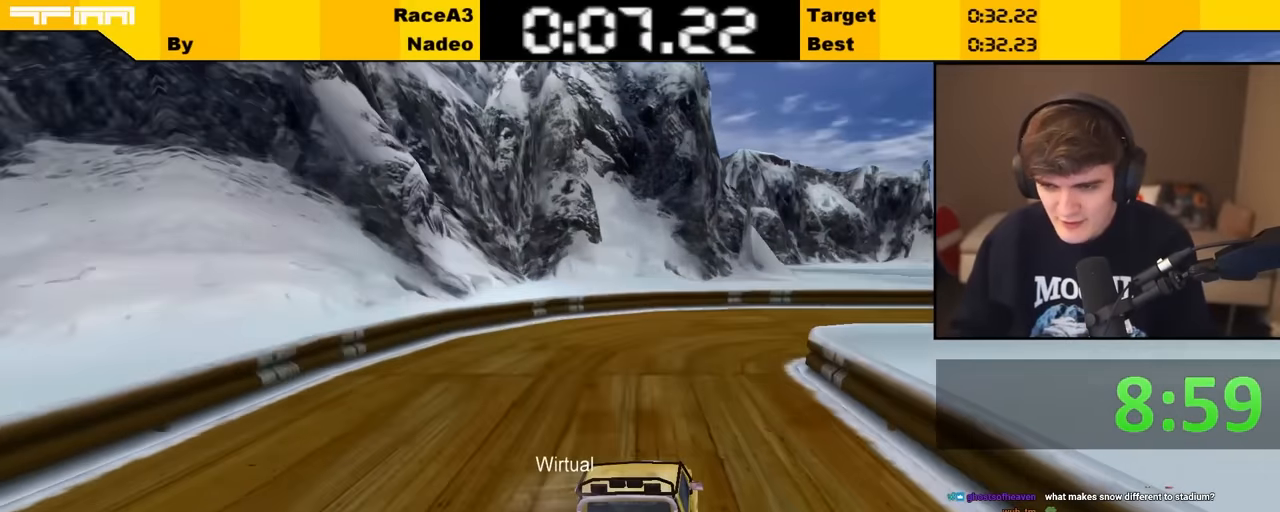
{"keys": ["right", "up"], "events": [[67, "right", "up"], [117, "right", "down"]]}
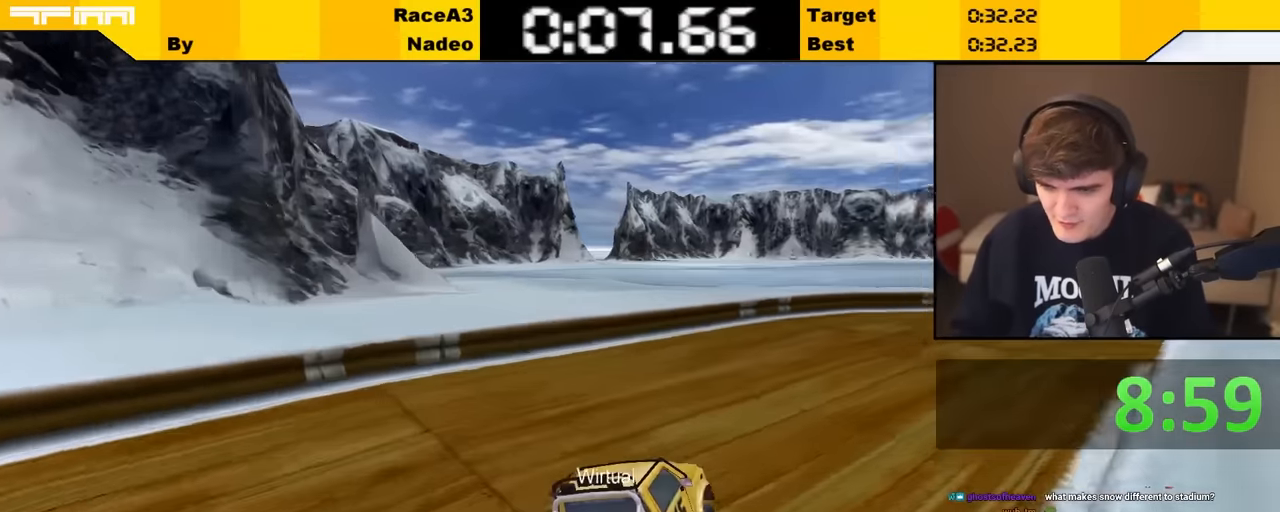
{"keys": ["right", "up"], "events": [[134, "right", "up"], [184, "right", "down"]]}
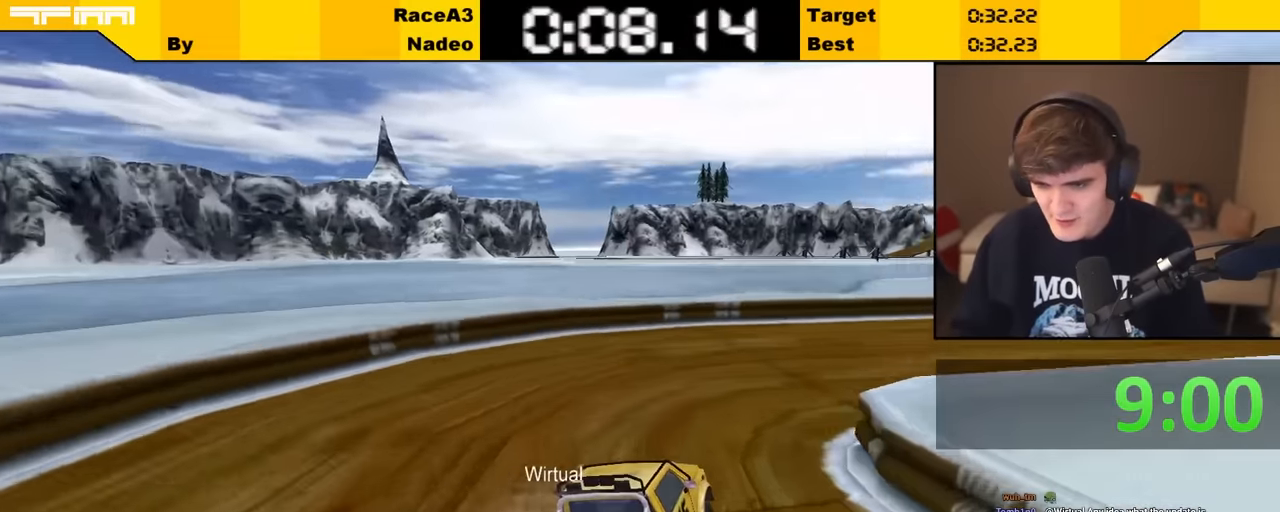
{"keys": ["up"], "events": [[150, "right", "up"], [284, "right", "down"], [334, "right", "up"]]}